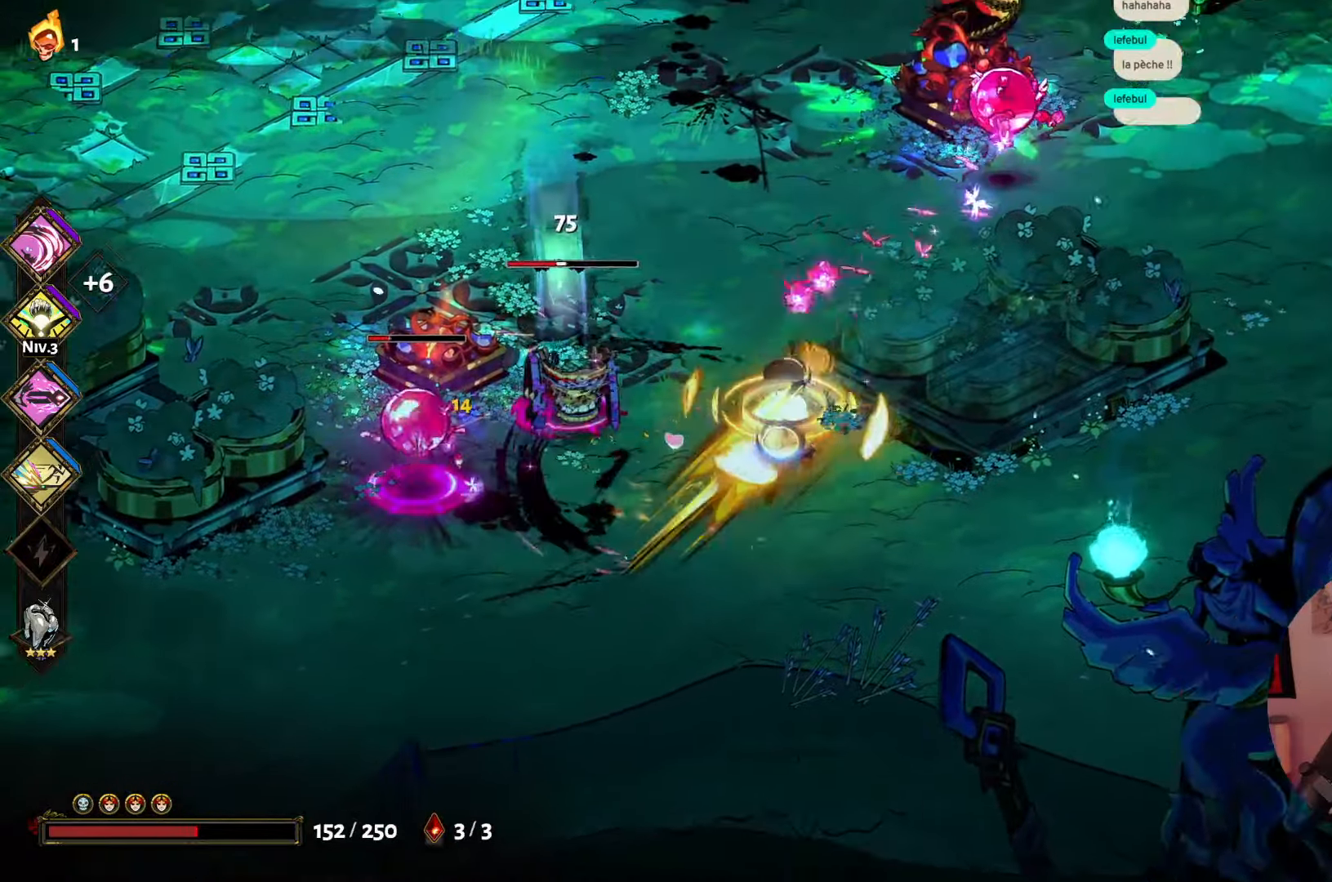
Gameplay with a controller (Xbox layout); each line is a JSON object with the inputs held at the frame after it. "events" lists button and stick changes between this image and that frame as [ms after this image, input, new state], when the widget could be followed in between. Not read: L3 R3.
{"buttons": ["A", "B", "Y"], "left_stick": "up", "right_stick": "center", "events": [[50, "left_stick", "up"], [117, "A", "up"], [317, "Y", "down"], [333, "A", "down"], [483, "B", "down"]]}
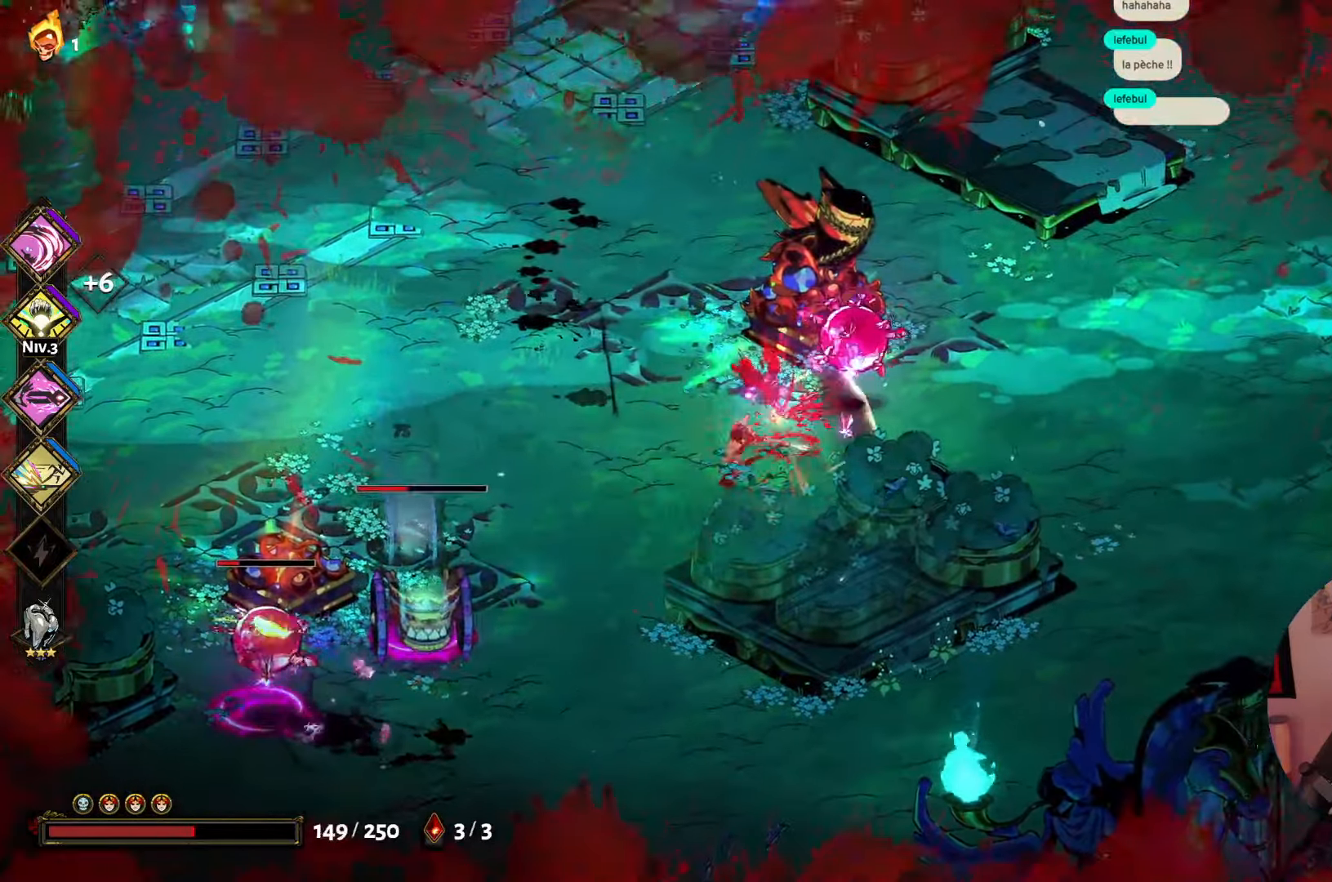
{"buttons": [], "left_stick": "down-left", "right_stick": "center", "events": [[17, "A", "up"], [17, "B", "up"], [100, "A", "down"], [250, "A", "up"], [267, "Y", "up"], [283, "left_stick", "left"], [317, "A", "down"], [317, "Y", "down"], [333, "left_stick", "down-left"], [417, "A", "up"], [433, "Y", "up"]]}
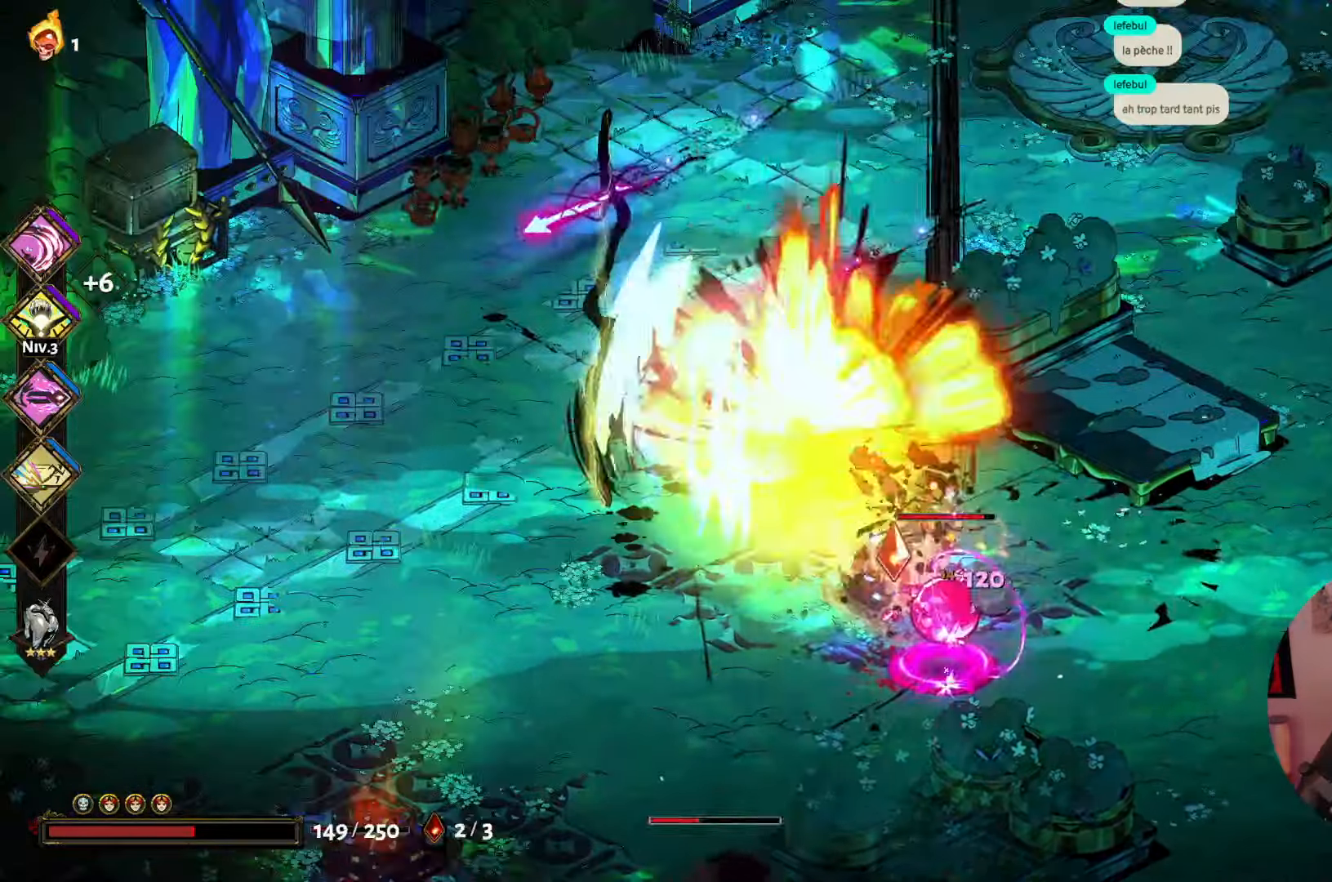
{"buttons": ["A"], "left_stick": "down-left", "right_stick": "center", "events": [[33, "A", "down"], [183, "A", "up"], [250, "A", "down"], [400, "A", "up"], [450, "A", "down"]]}
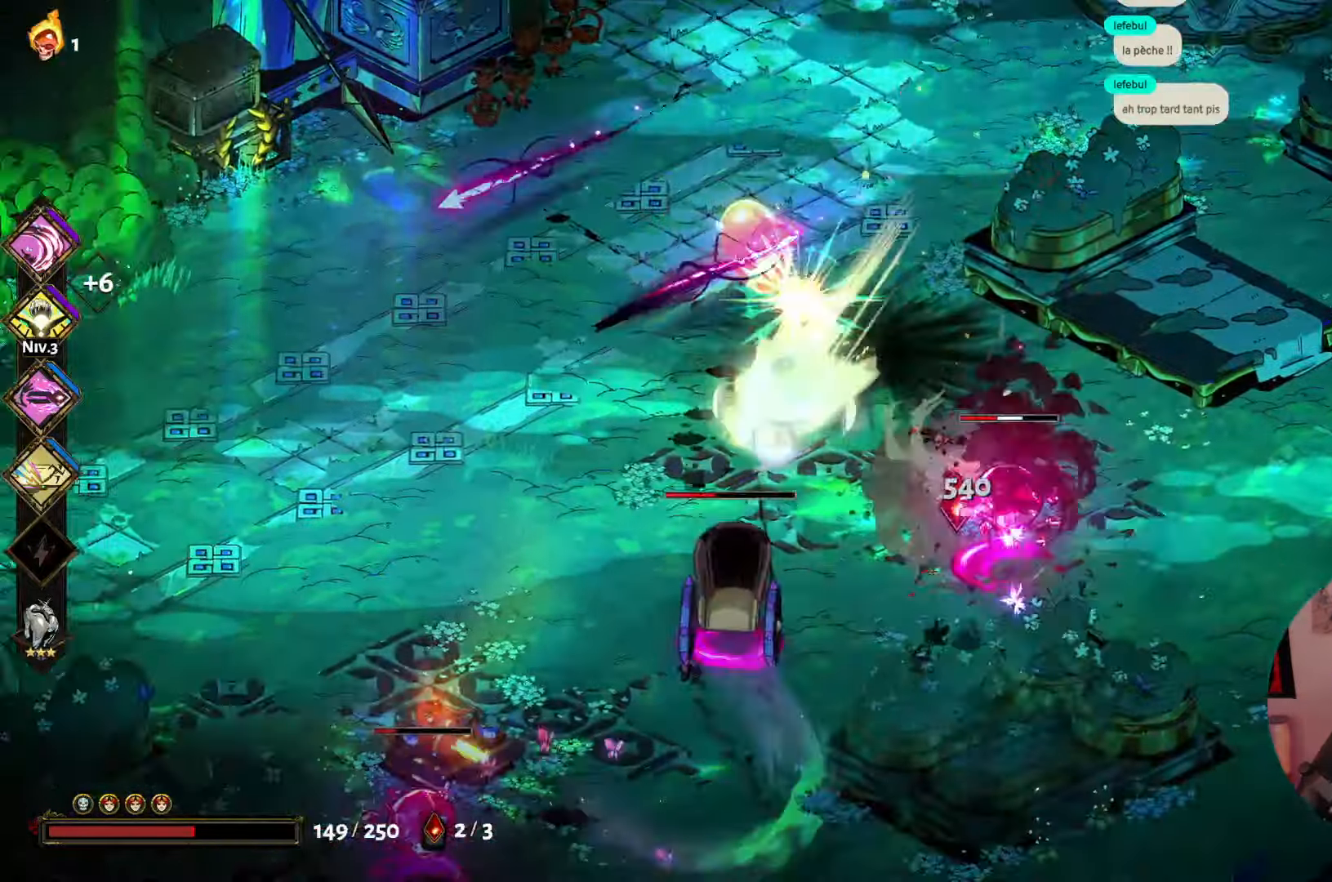
{"buttons": [], "left_stick": "down-left", "right_stick": "center", "events": [[83, "A", "up"], [150, "A", "down"], [300, "A", "up"], [350, "A", "down"], [500, "A", "up"]]}
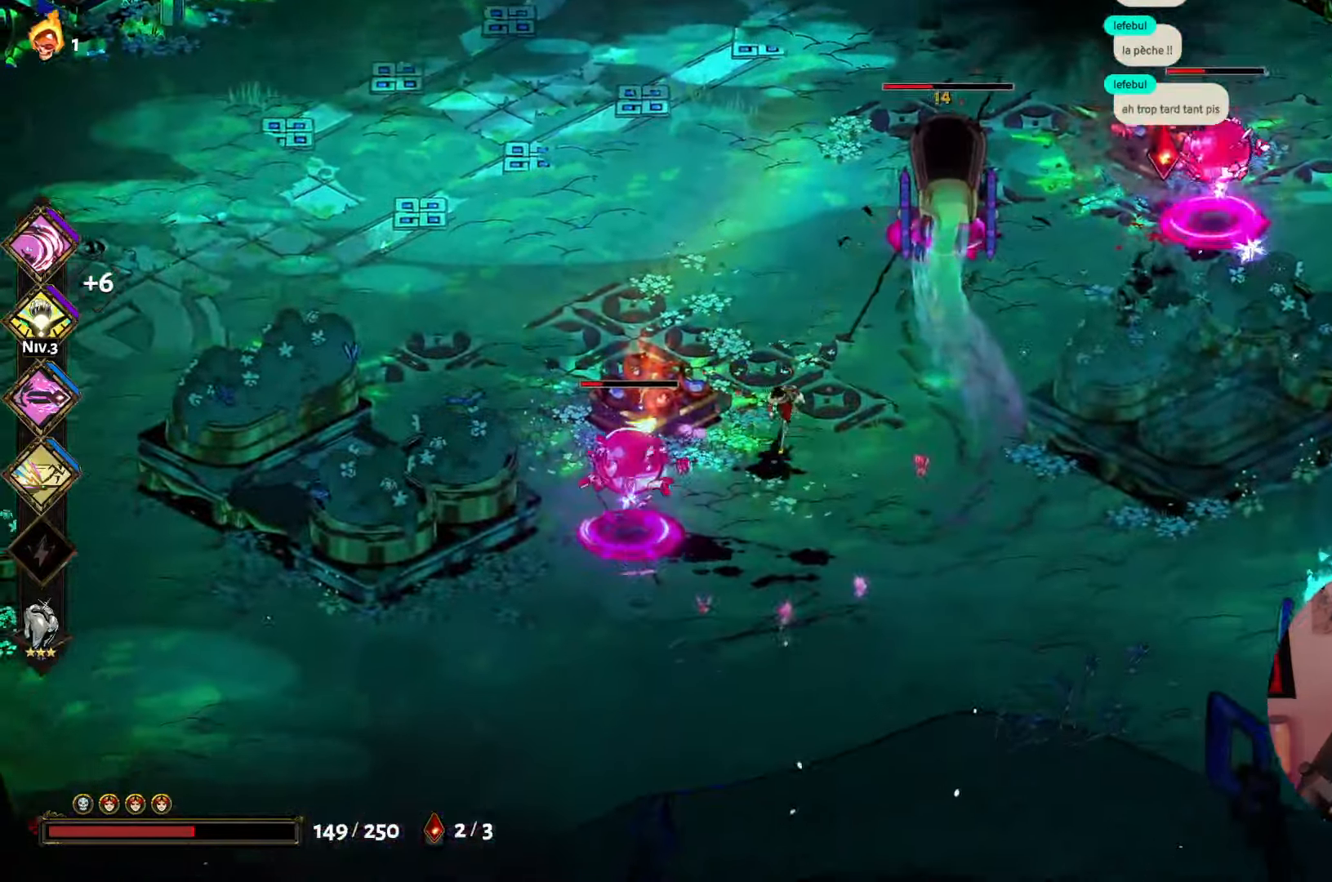
{"buttons": ["A"], "left_stick": "down-left", "right_stick": "center", "events": [[100, "B", "down"], [233, "B", "up"], [317, "A", "down"], [433, "A", "up"], [500, "A", "down"]]}
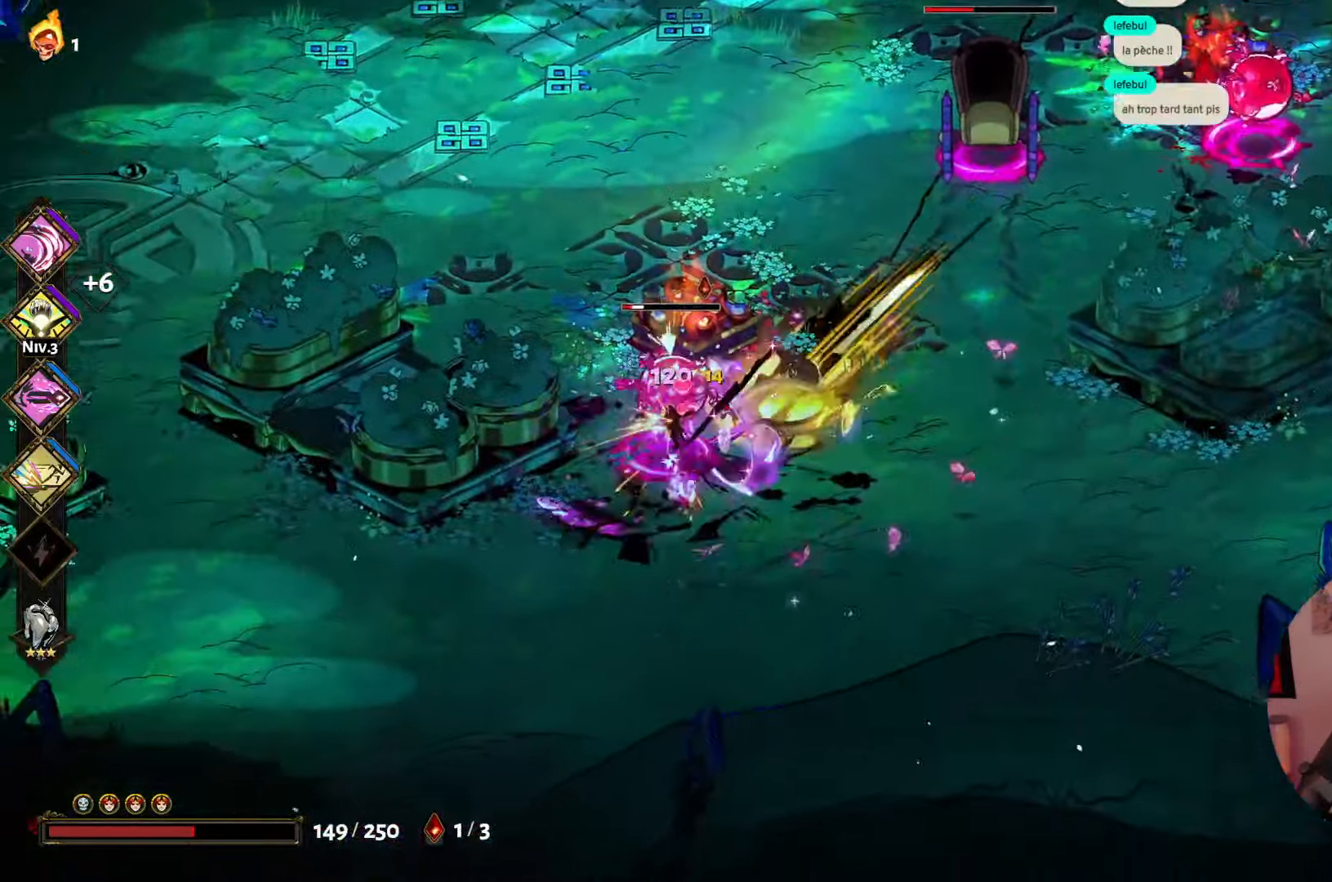
{"buttons": ["B"], "left_stick": "up-right", "right_stick": "center", "events": [[150, "A", "up"], [233, "A", "down"], [383, "A", "up"], [417, "left_stick", "up-right"], [450, "B", "down"]]}
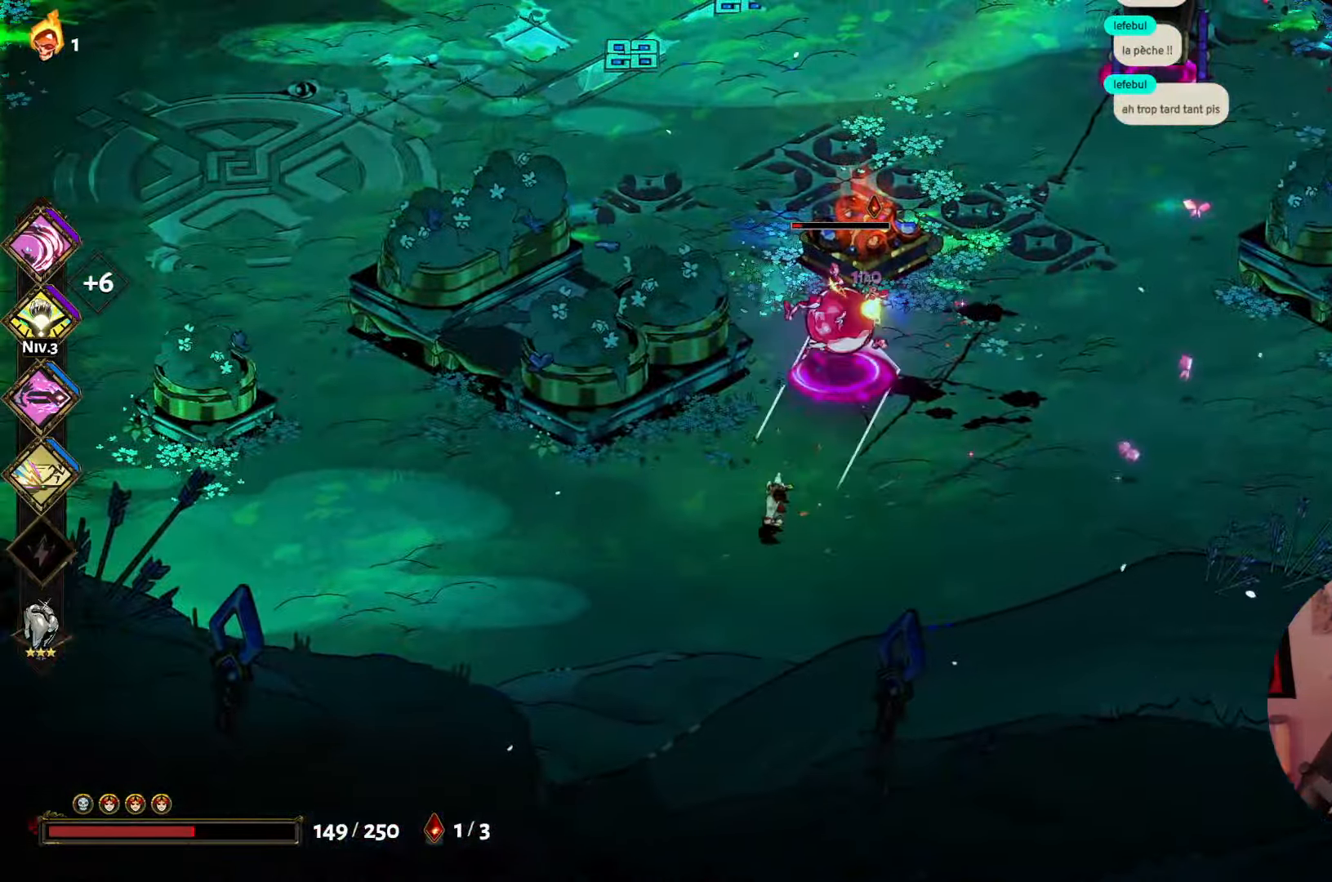
{"buttons": ["A"], "left_stick": "up-right", "right_stick": "center", "events": [[84, "B", "up"], [100, "left_stick", "up"], [200, "A", "down"], [334, "A", "up"], [500, "A", "down"], [500, "left_stick", "up-right"]]}
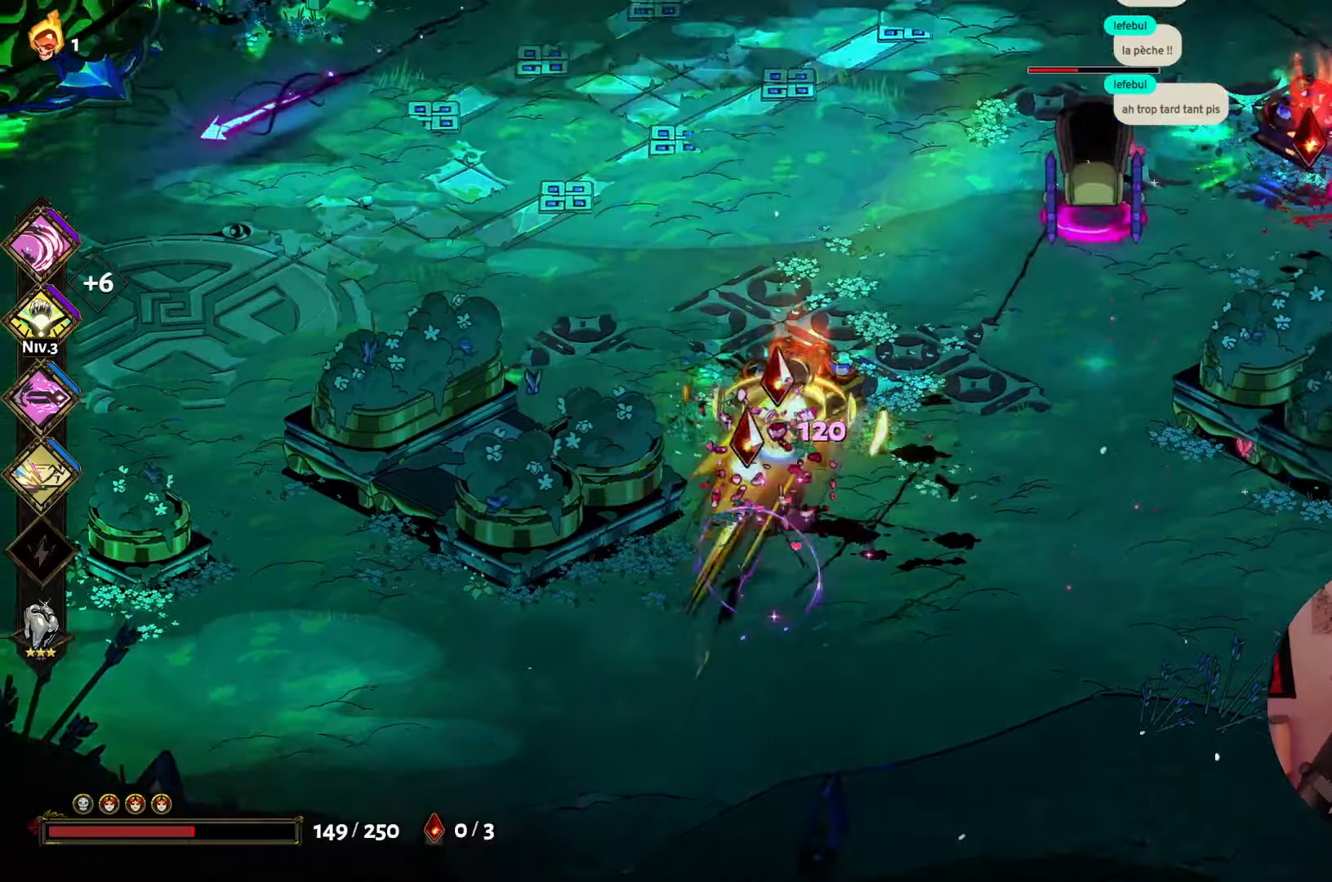
{"buttons": [], "left_stick": "up-right", "right_stick": "center", "events": [[100, "left_stick", "right"], [117, "A", "up"], [367, "left_stick", "up-right"]]}
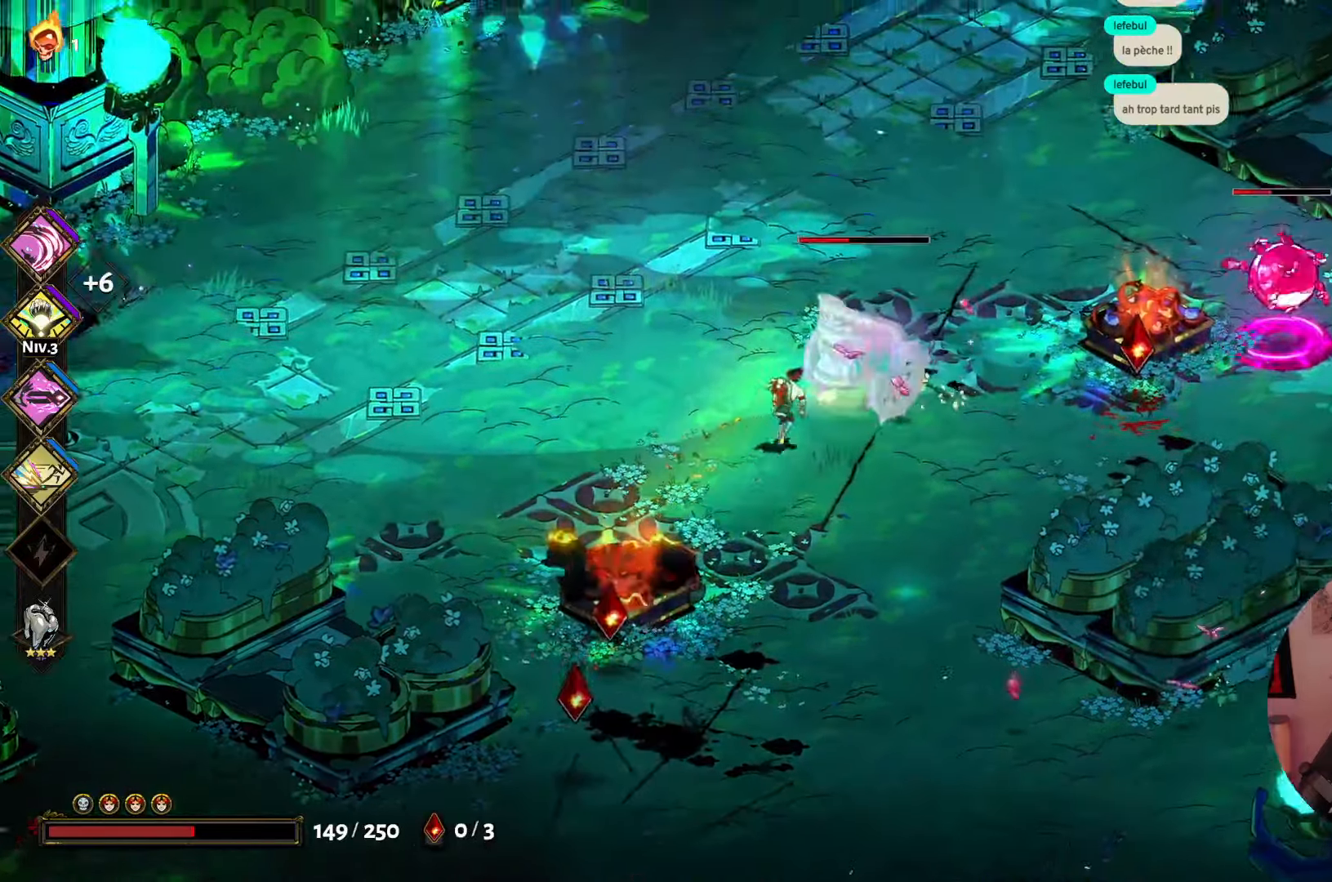
{"buttons": ["A", "Y"], "left_stick": "down-right", "right_stick": "center", "events": [[67, "Y", "down"], [84, "A", "down"], [100, "B", "down"], [167, "left_stick", "down-right"], [184, "B", "up"], [217, "A", "up"], [267, "Y", "up"], [350, "A", "down"], [350, "Y", "down"]]}
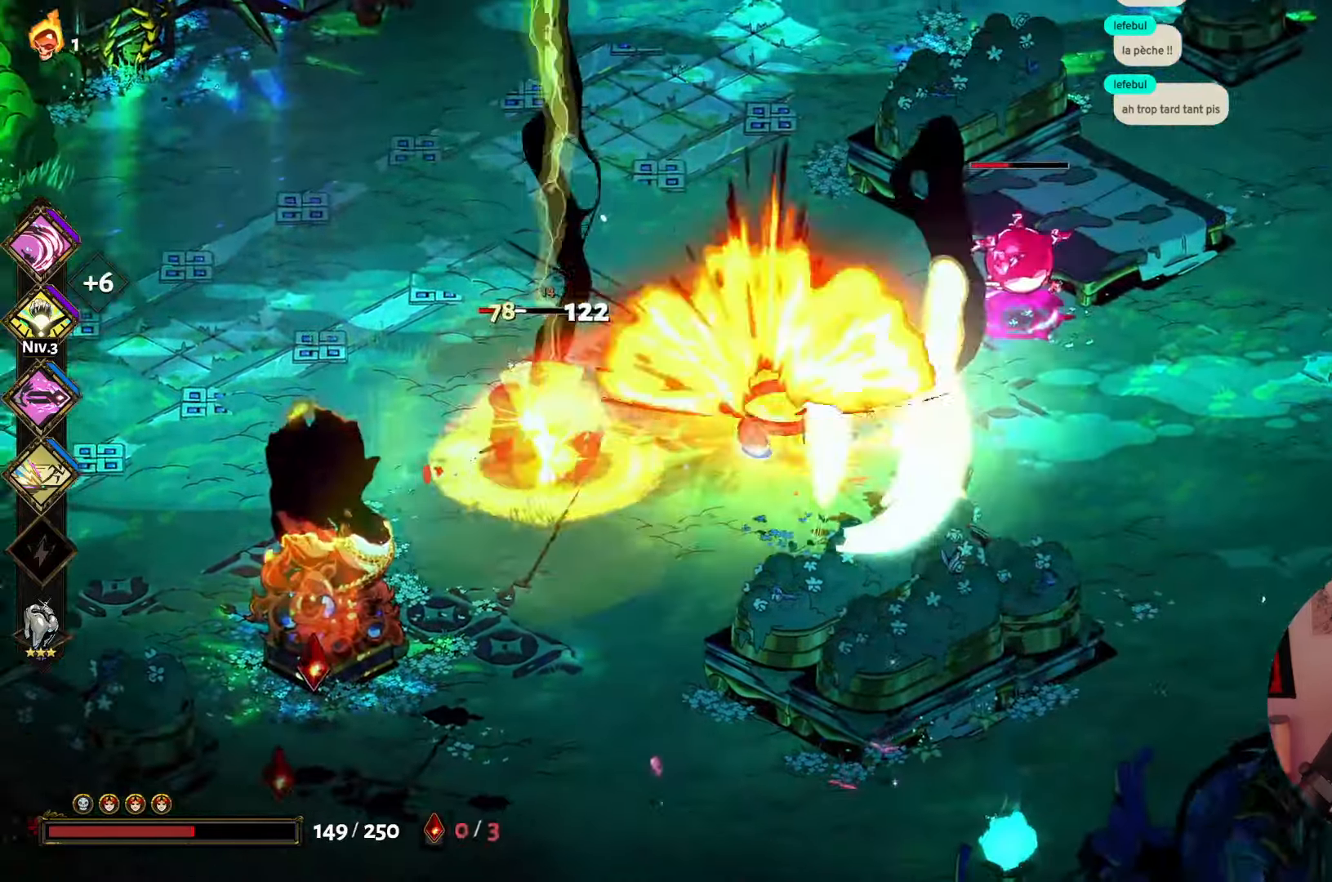
{"buttons": ["A", "Y"], "left_stick": "up-right", "right_stick": "center", "events": [[17, "A", "up"], [17, "Y", "up"], [34, "left_stick", "right"], [100, "A", "down"], [100, "Y", "down"], [250, "A", "up"], [267, "Y", "up"], [267, "left_stick", "up-right"], [350, "A", "down"], [400, "Y", "down"]]}
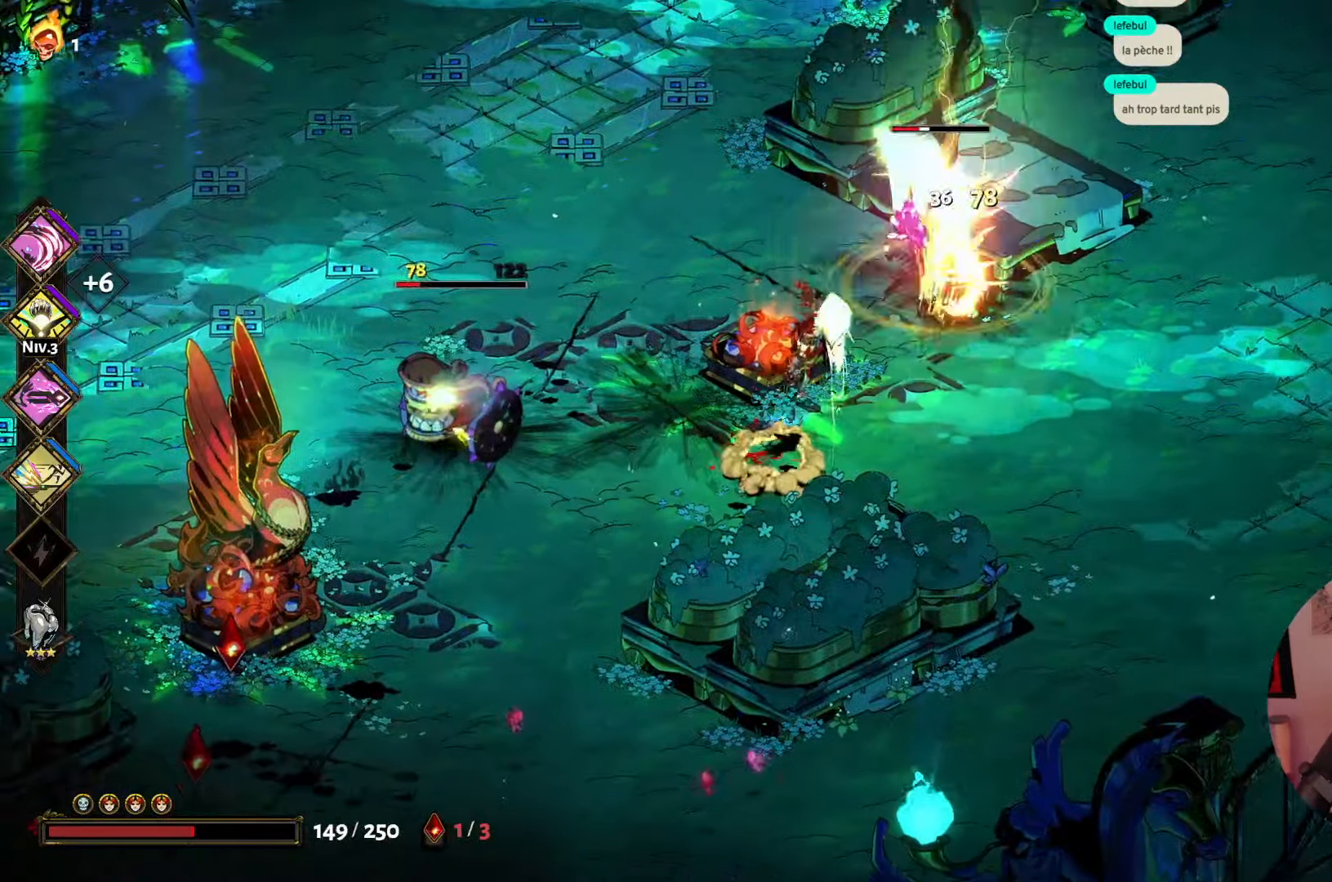
{"buttons": [], "left_stick": "up", "right_stick": "center", "events": [[17, "A", "up"], [17, "Y", "up"], [117, "A", "down"], [117, "Y", "down"], [234, "A", "up"], [250, "Y", "up"], [317, "A", "down"], [317, "Y", "down"], [417, "left_stick", "up"], [467, "A", "up"], [484, "Y", "up"]]}
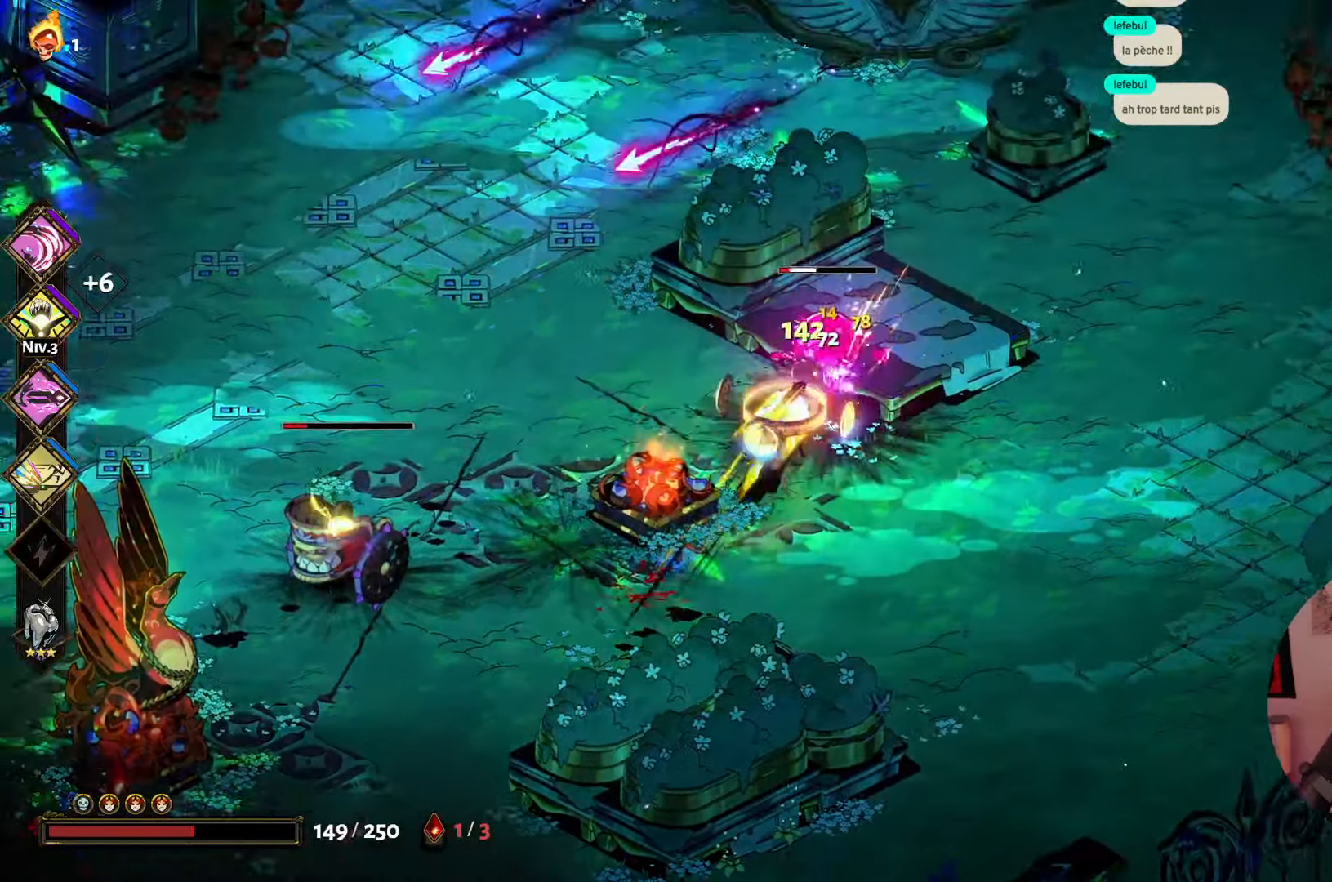
{"buttons": [], "left_stick": "down-left", "right_stick": "center", "events": [[50, "Y", "down"], [67, "A", "down"], [184, "A", "up"], [267, "A", "down"], [300, "left_stick", "down-left"], [417, "A", "up"], [417, "Y", "up"]]}
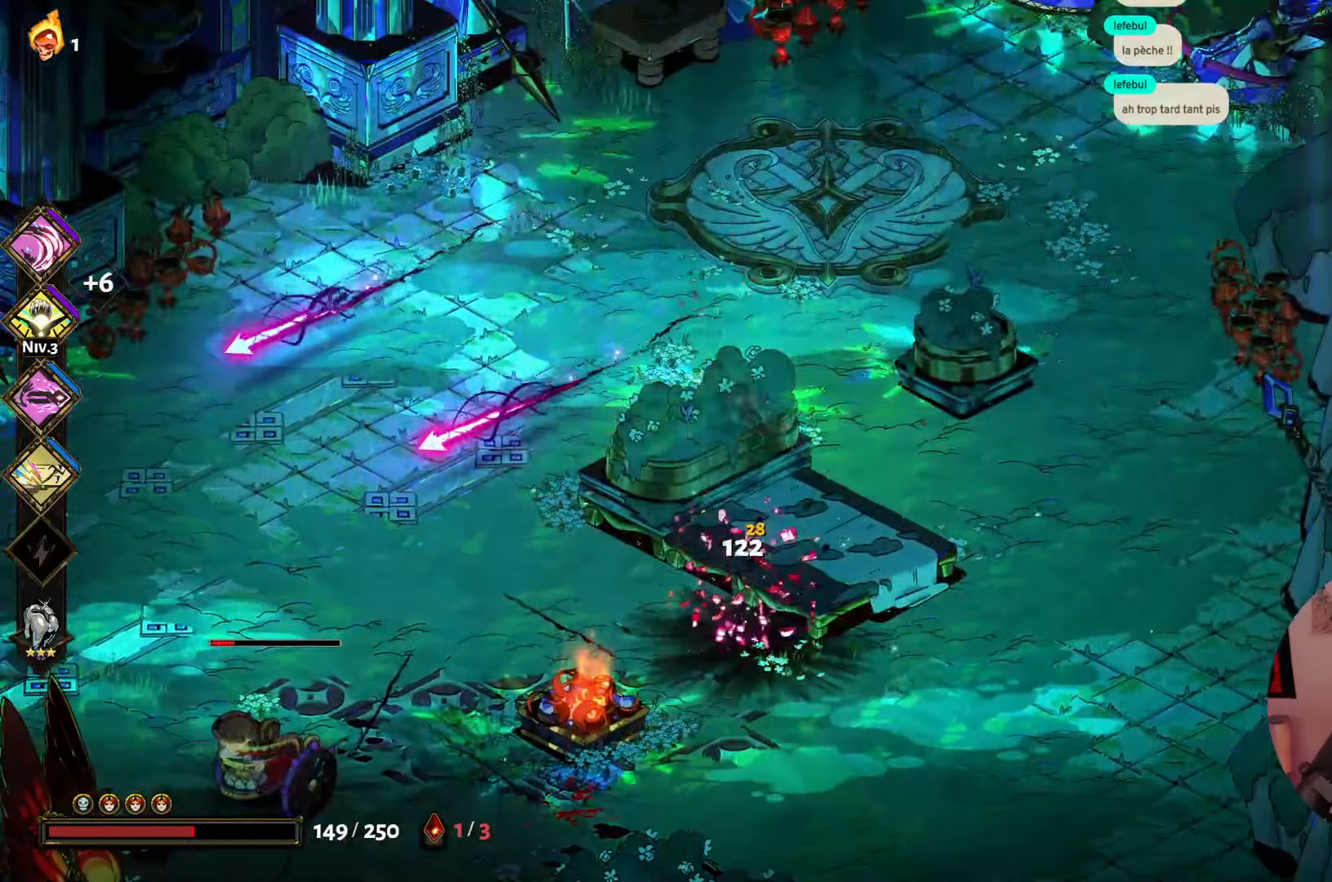
{"buttons": [], "left_stick": "down-left", "right_stick": "center", "events": [[84, "A", "down"], [84, "Y", "down"], [184, "A", "up"], [184, "Y", "up"]]}
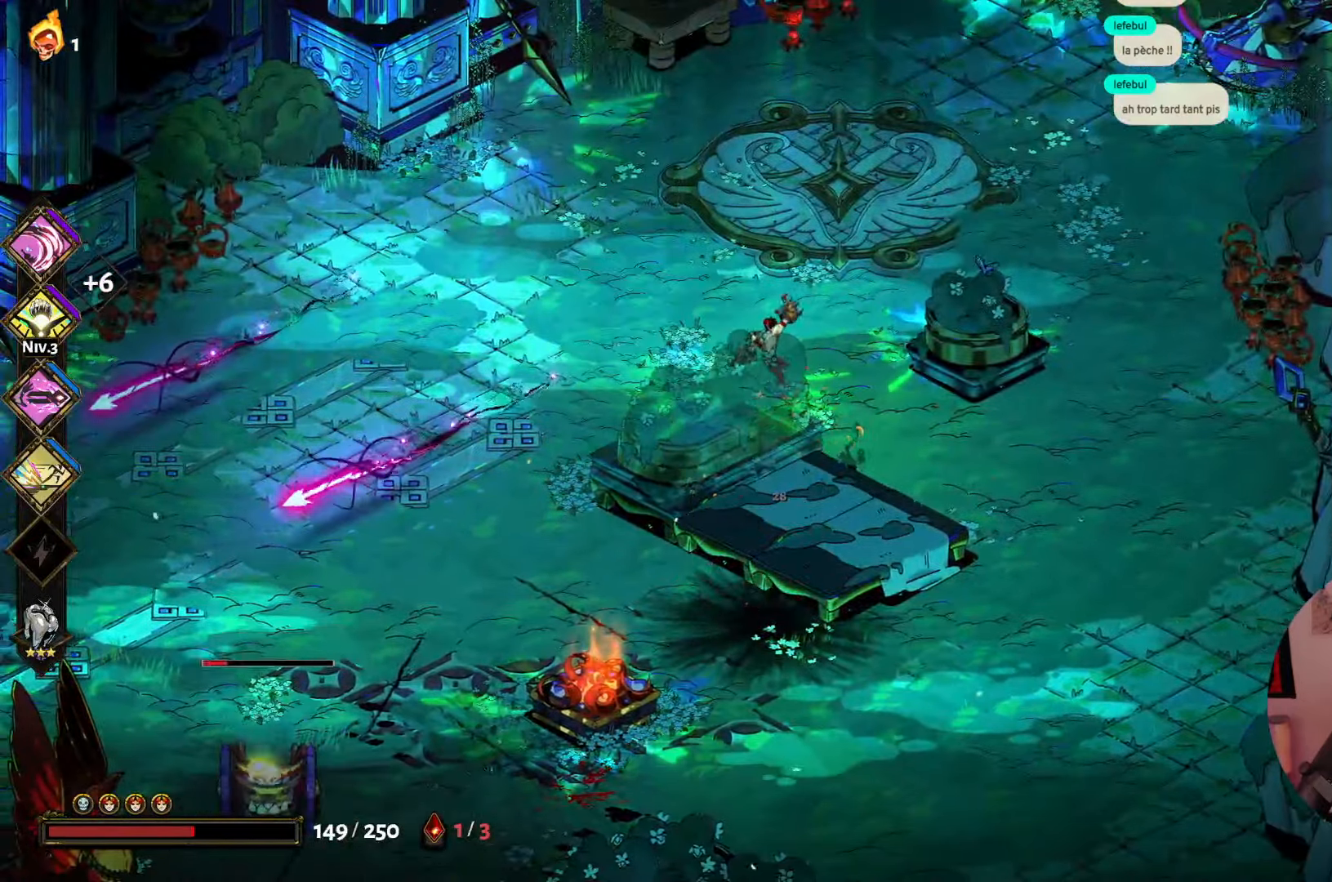
{"buttons": [], "left_stick": "down-left", "right_stick": "center", "events": [[150, "B", "down"], [317, "B", "up"]]}
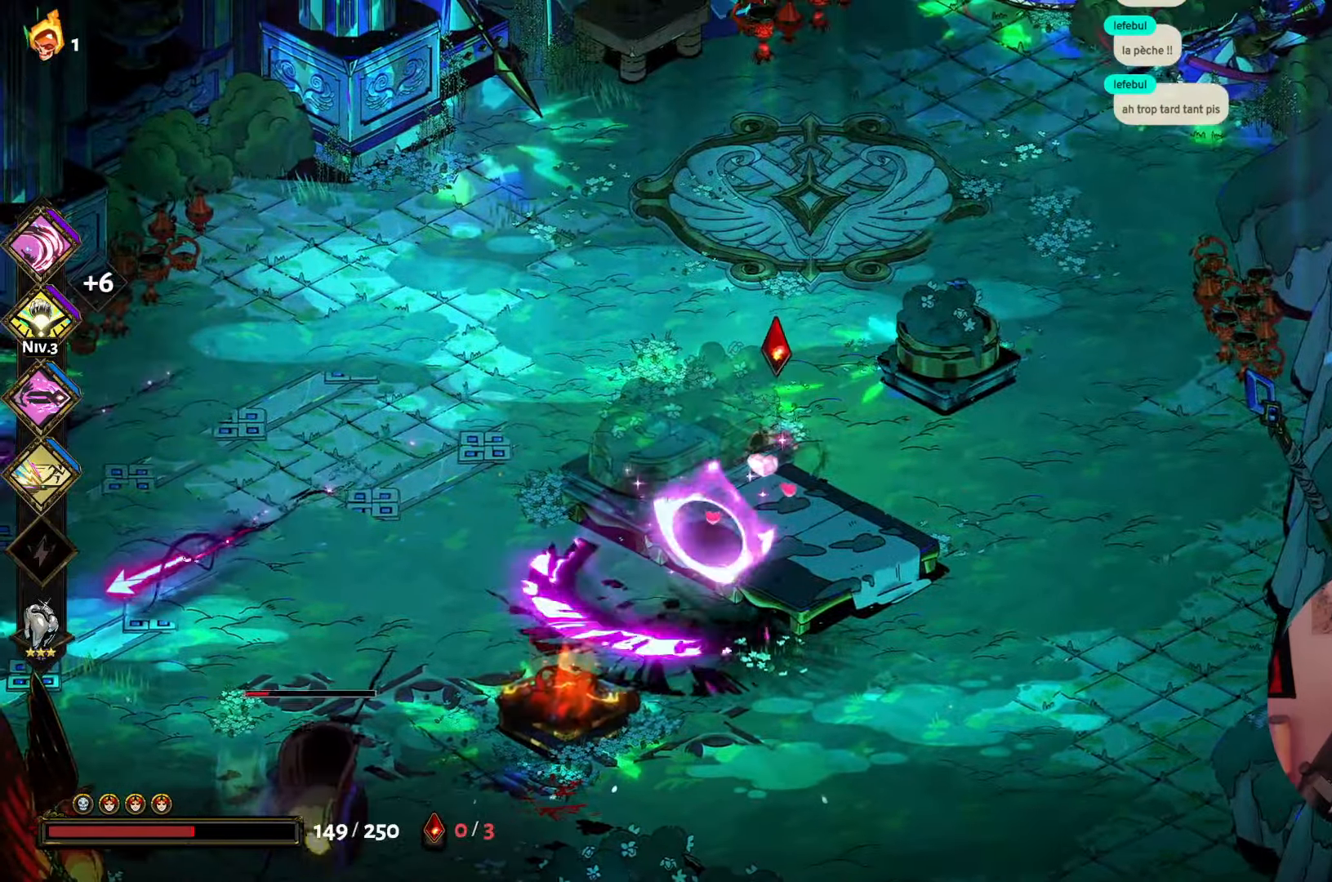
{"buttons": [], "left_stick": "down-left", "right_stick": "center"}
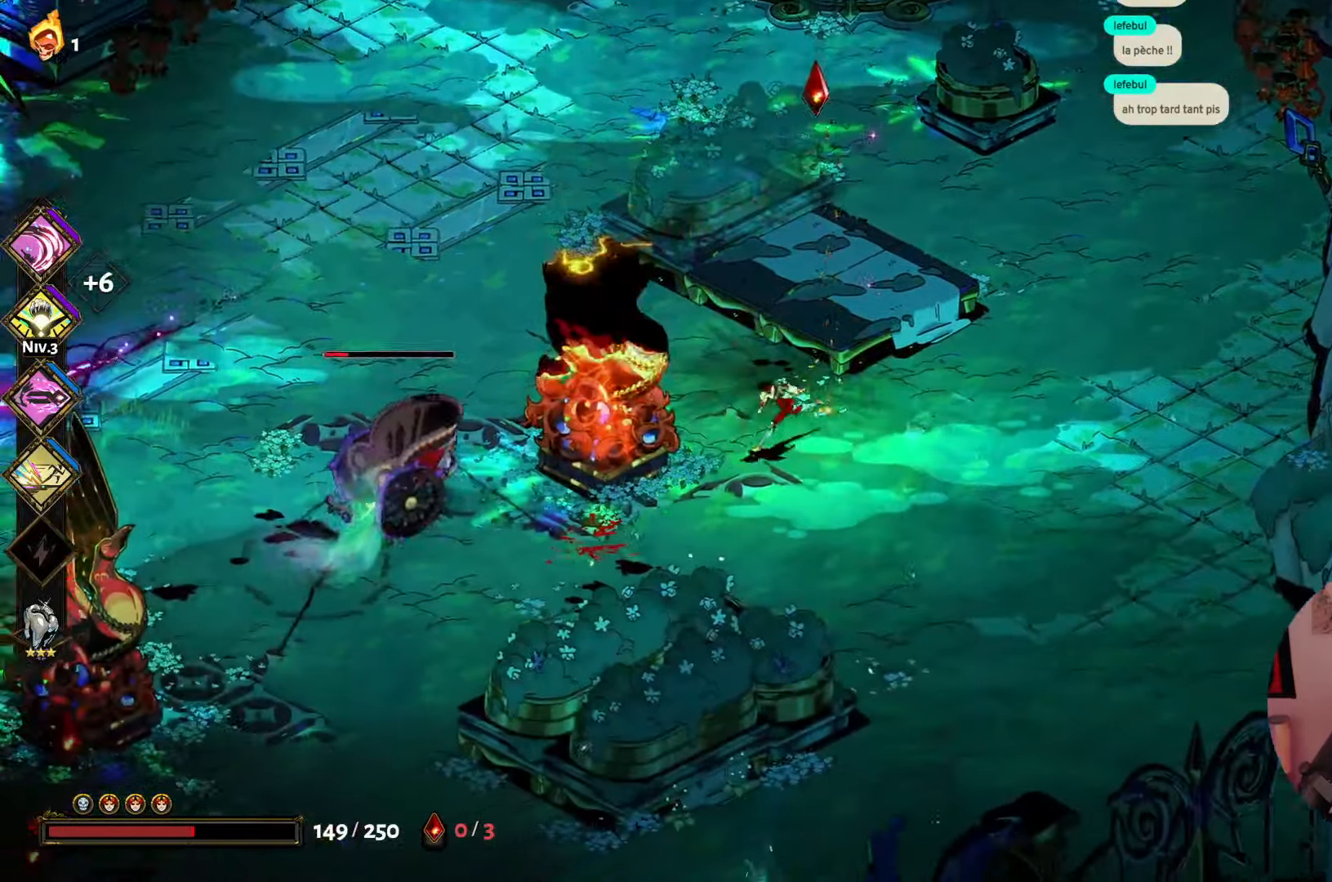
{"buttons": ["A", "Y"], "left_stick": "down-left", "right_stick": "center", "events": [[100, "left_stick", "left"], [234, "left_stick", "down-left"], [300, "A", "down"], [300, "Y", "down"]]}
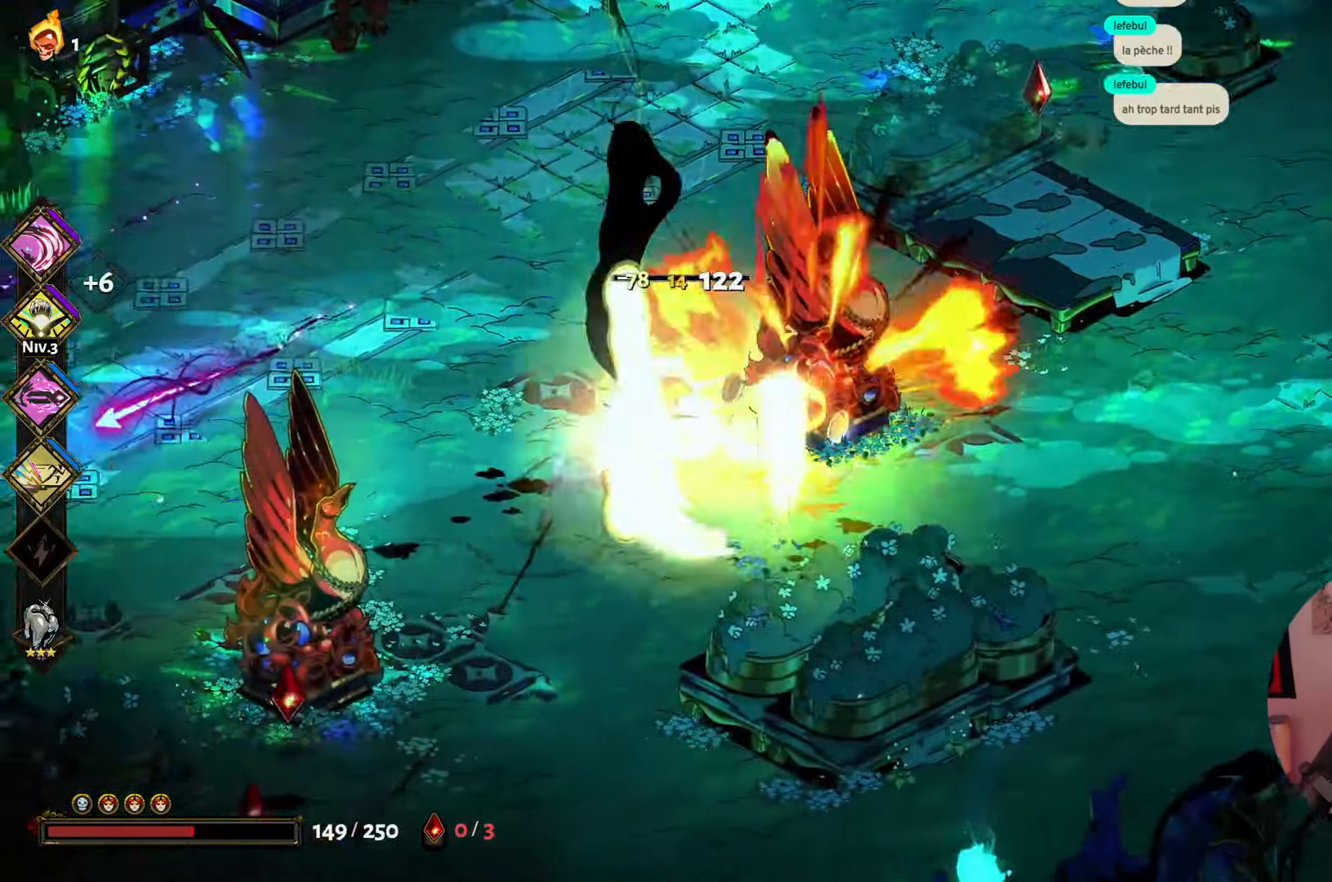
{"buttons": [], "left_stick": "down", "right_stick": "center", "events": [[17, "A", "up"], [50, "Y", "up"], [166, "A", "down"], [166, "Y", "down"], [300, "A", "up"], [333, "Y", "up"], [333, "left_stick", "down"]]}
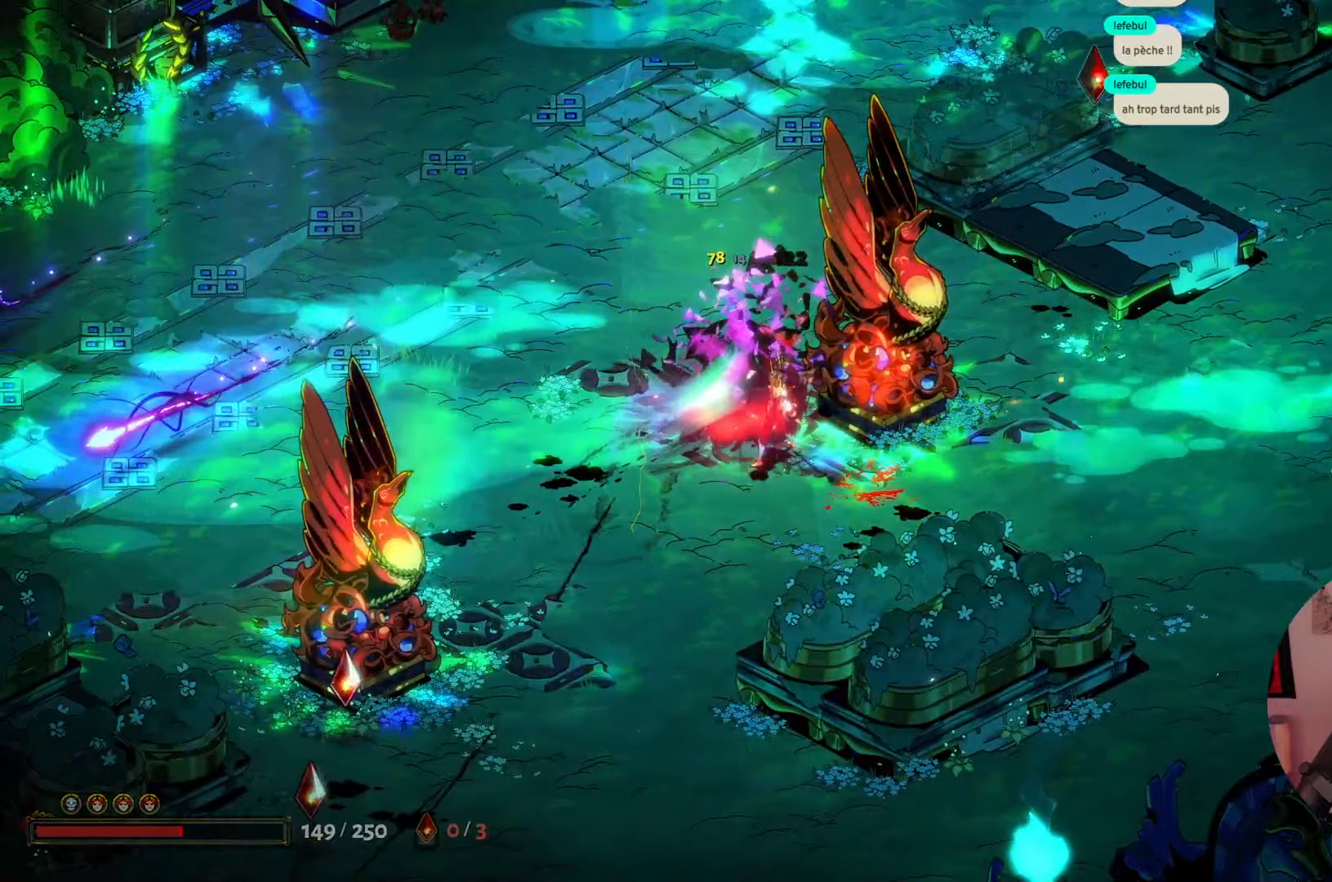
{"buttons": [], "left_stick": "down", "right_stick": "center", "events": [[100, "A", "down"], [250, "A", "up"]]}
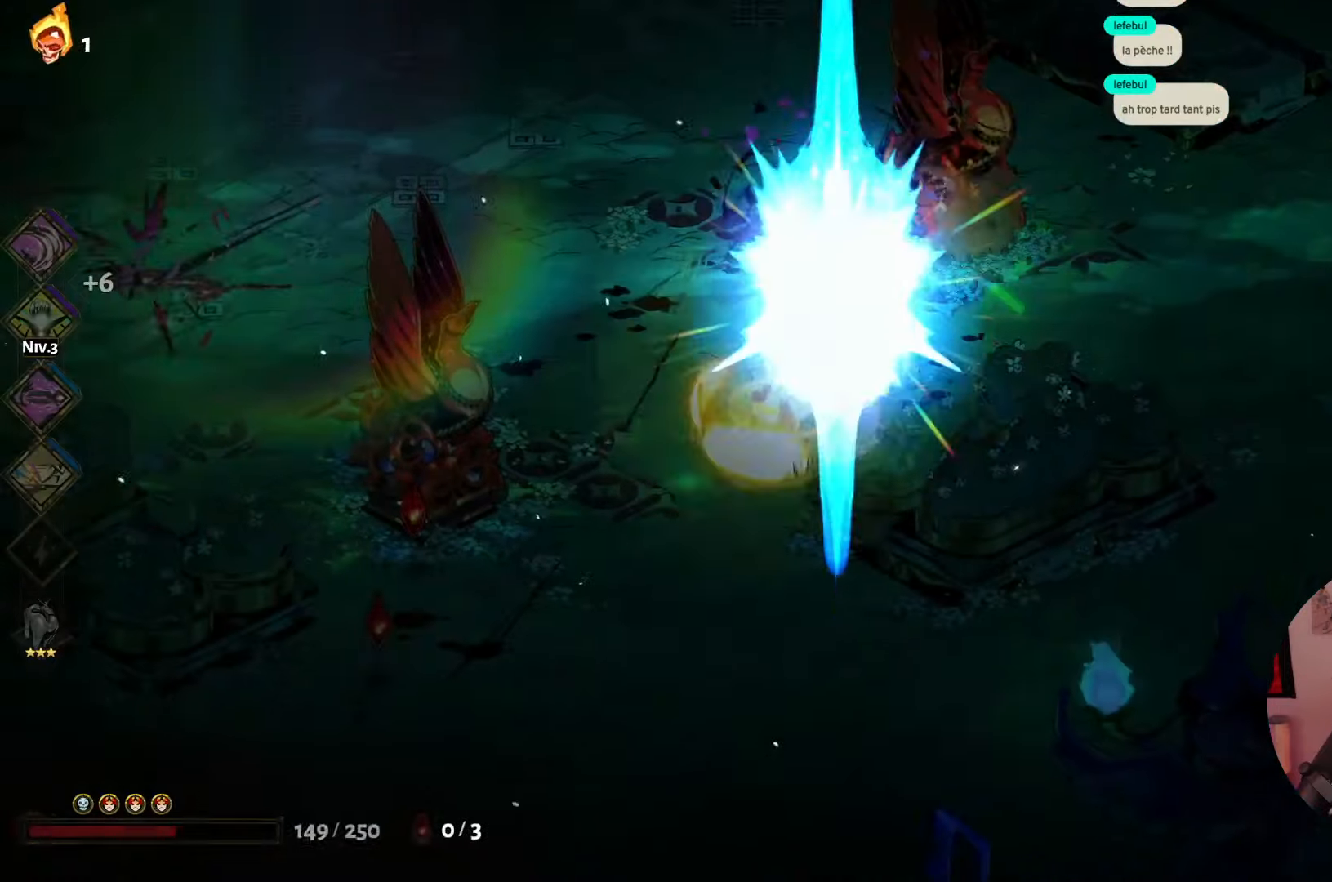
{"buttons": [], "left_stick": "down-left", "right_stick": "center", "events": [[416, "left_stick", "down-left"]]}
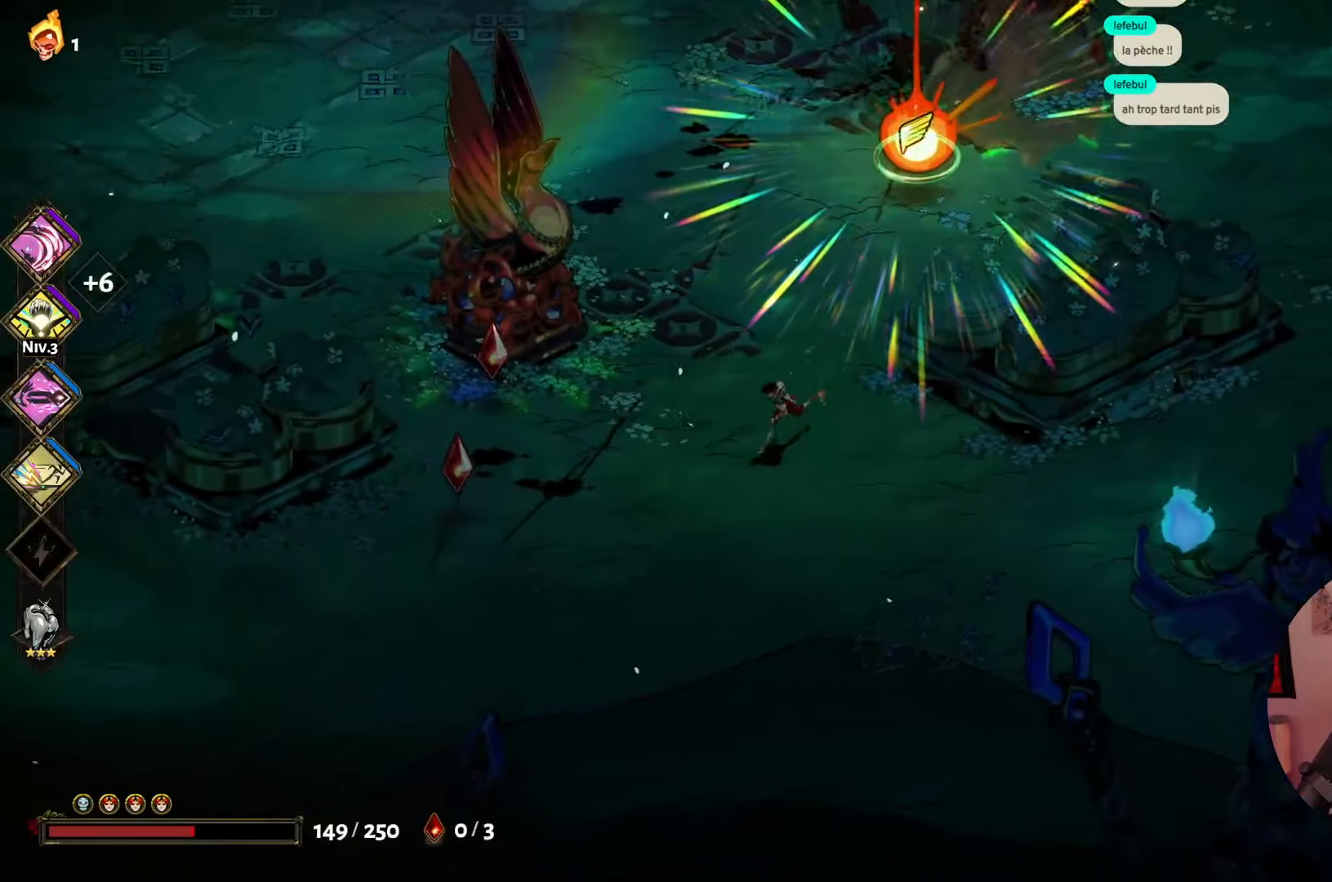
{"buttons": [], "left_stick": "up", "right_stick": "center", "events": [[116, "left_stick", "left"], [300, "left_stick", "up"]]}
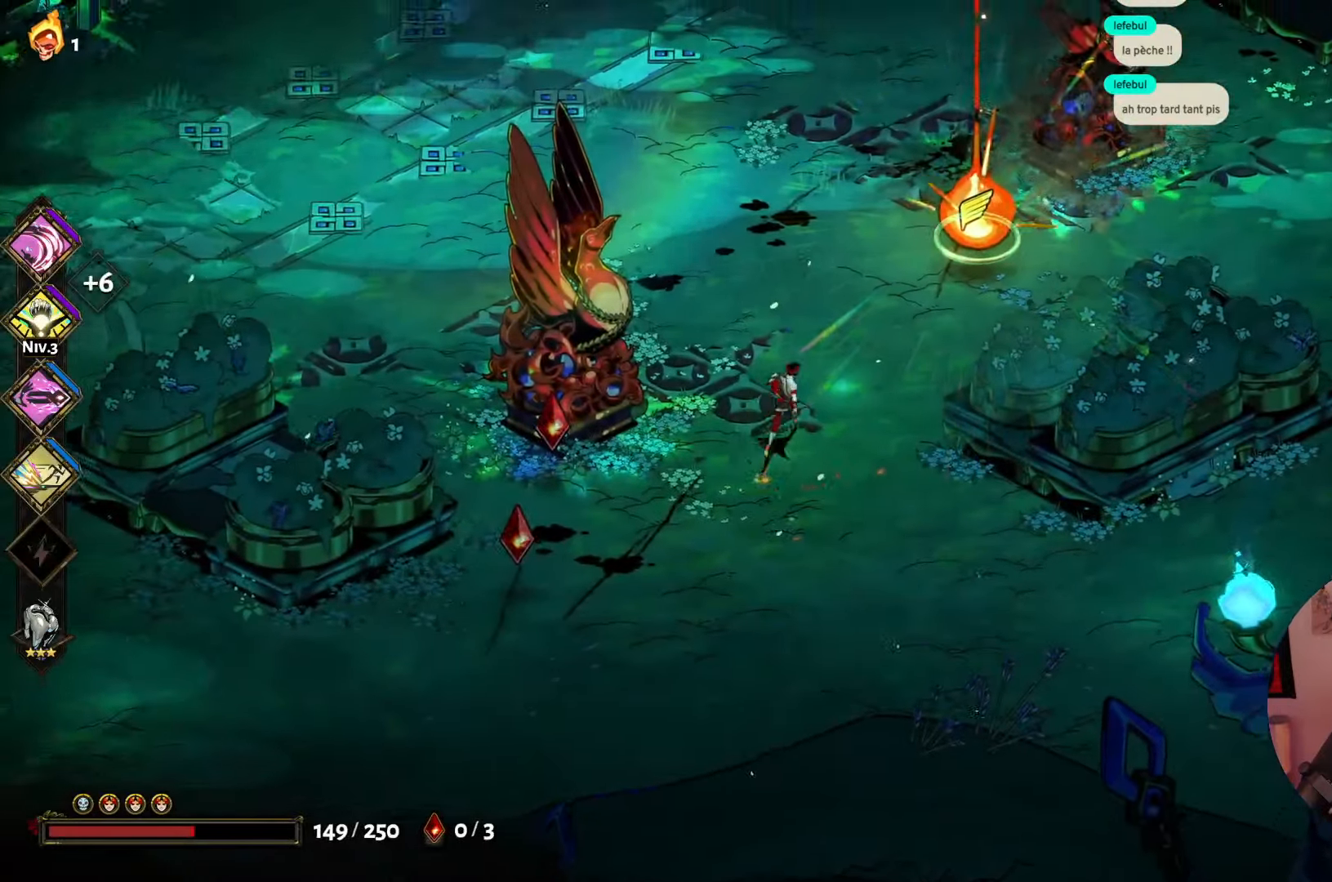
{"buttons": [], "left_stick": "up-right", "right_stick": "center", "events": [[16, "left_stick", "up-right"]]}
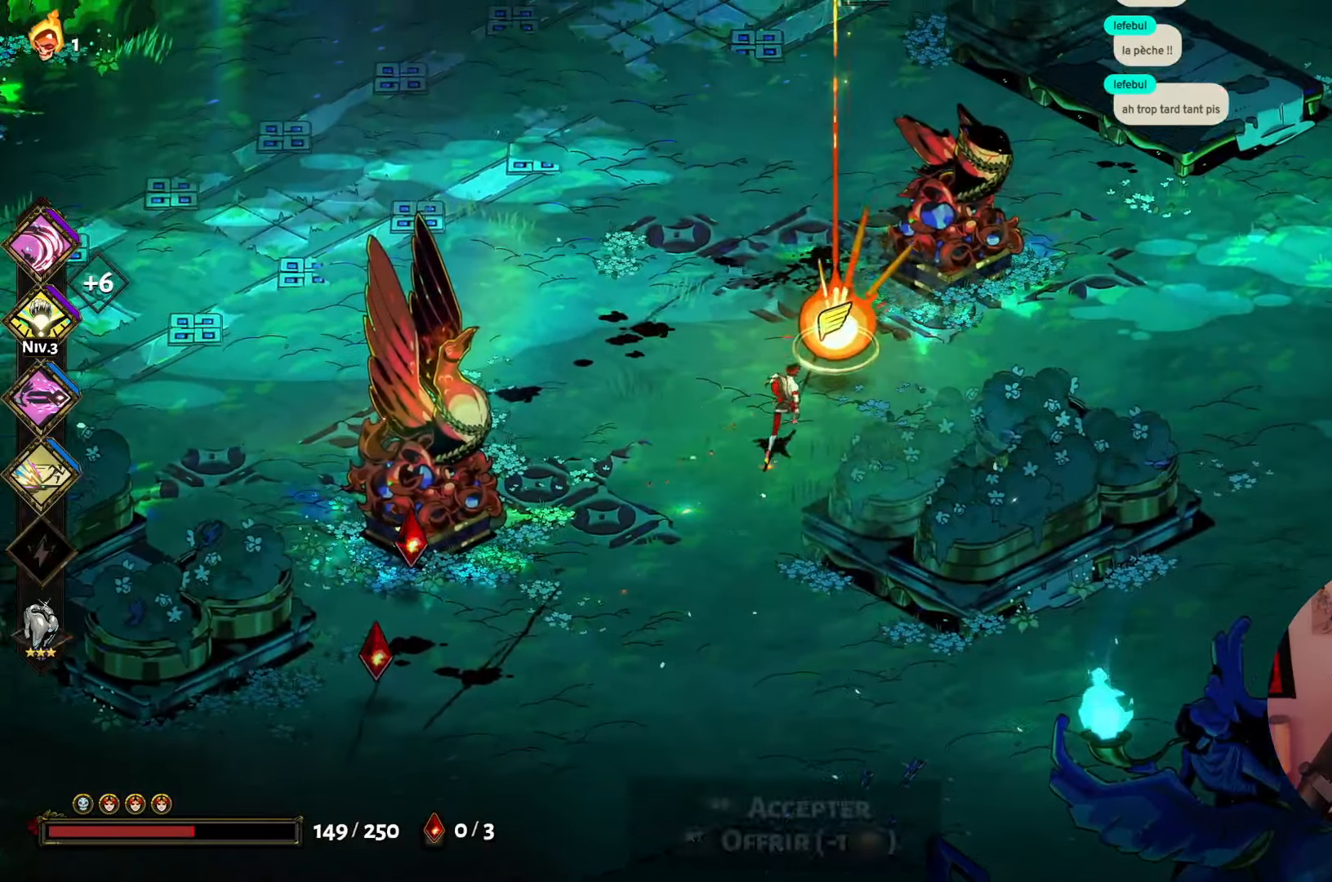
{"buttons": [], "left_stick": "center", "right_stick": "center", "events": [[233, "left_stick", "center"]]}
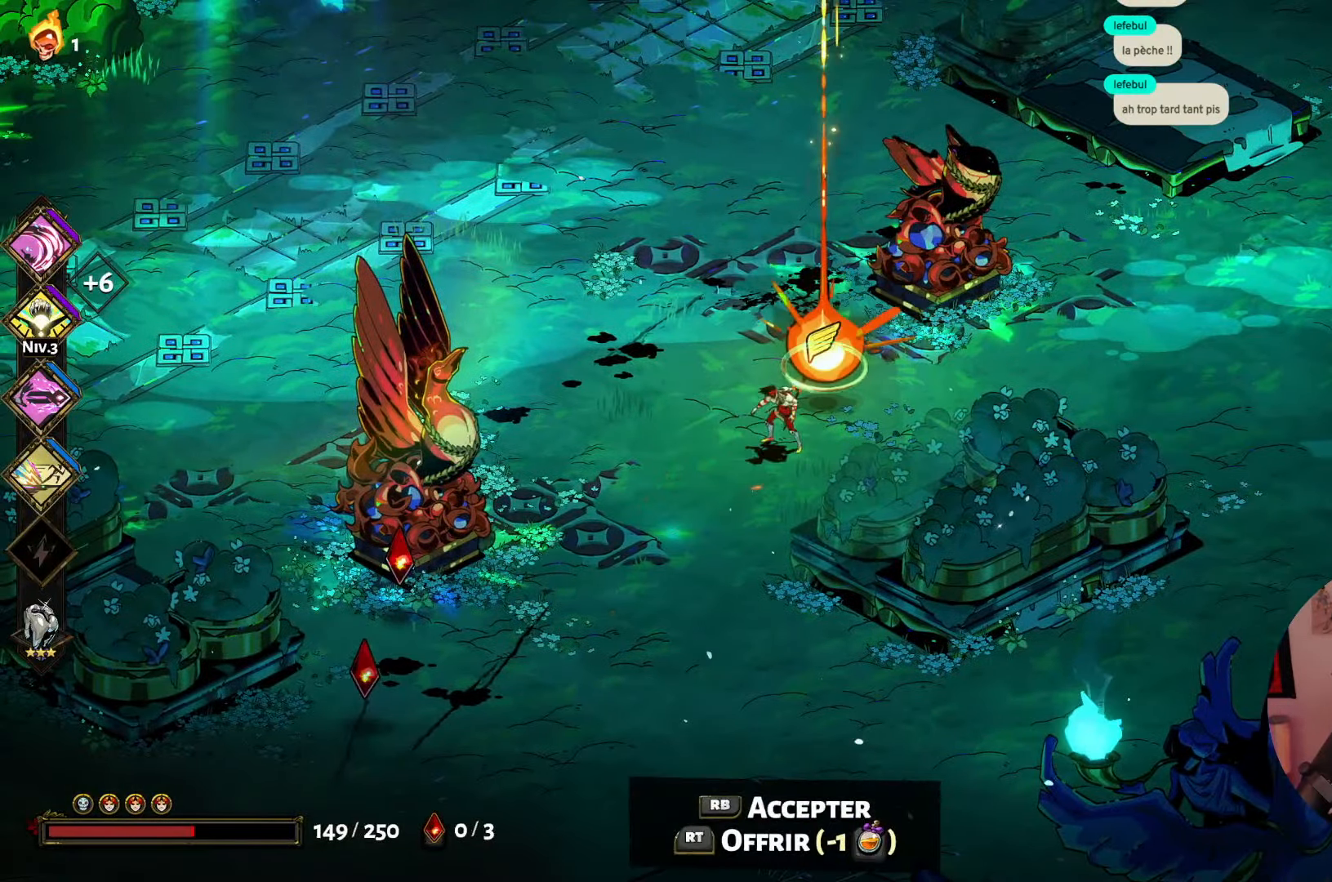
{"buttons": [], "left_stick": "center", "right_stick": "center", "events": []}
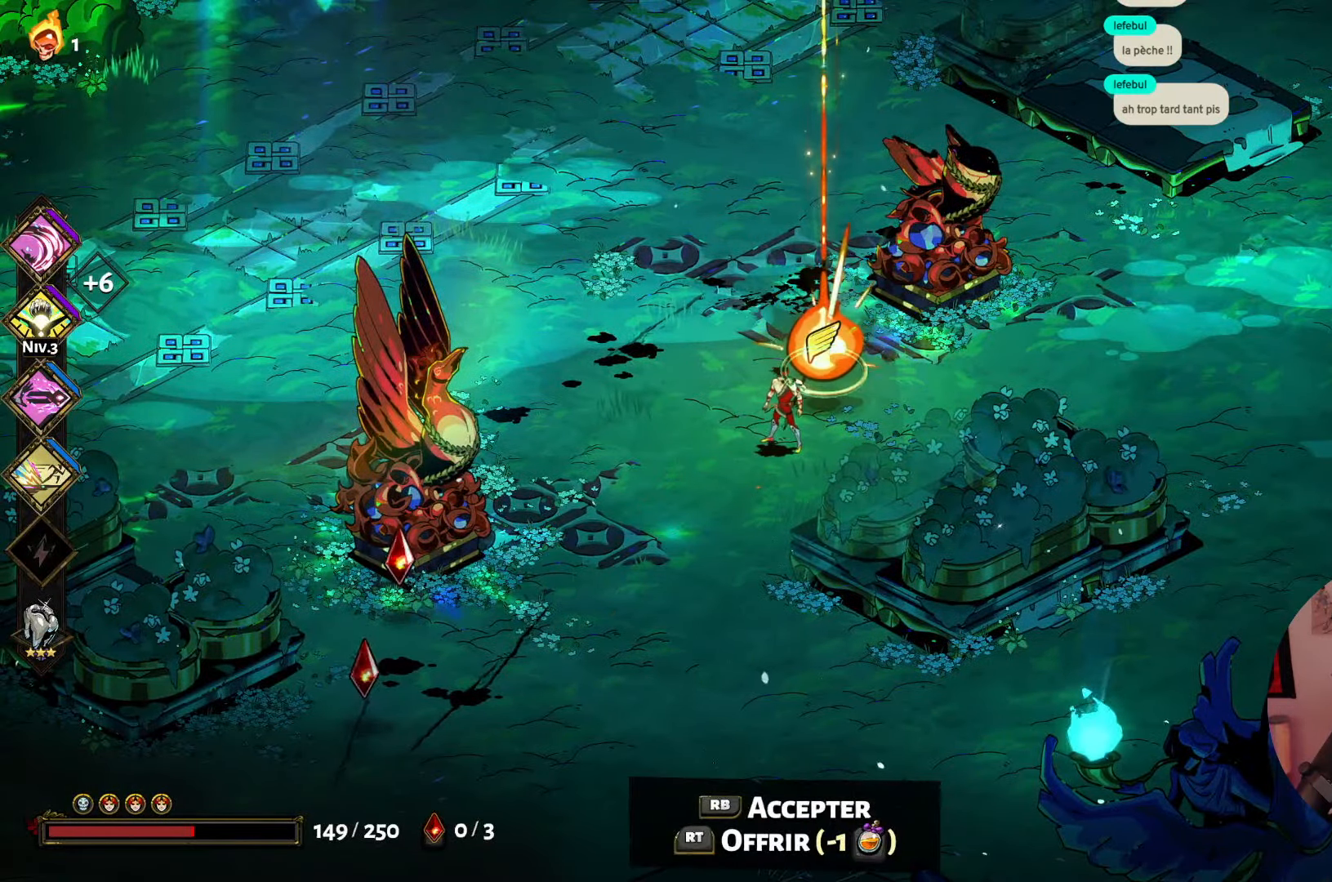
{"buttons": [], "left_stick": "center", "right_stick": "center", "events": []}
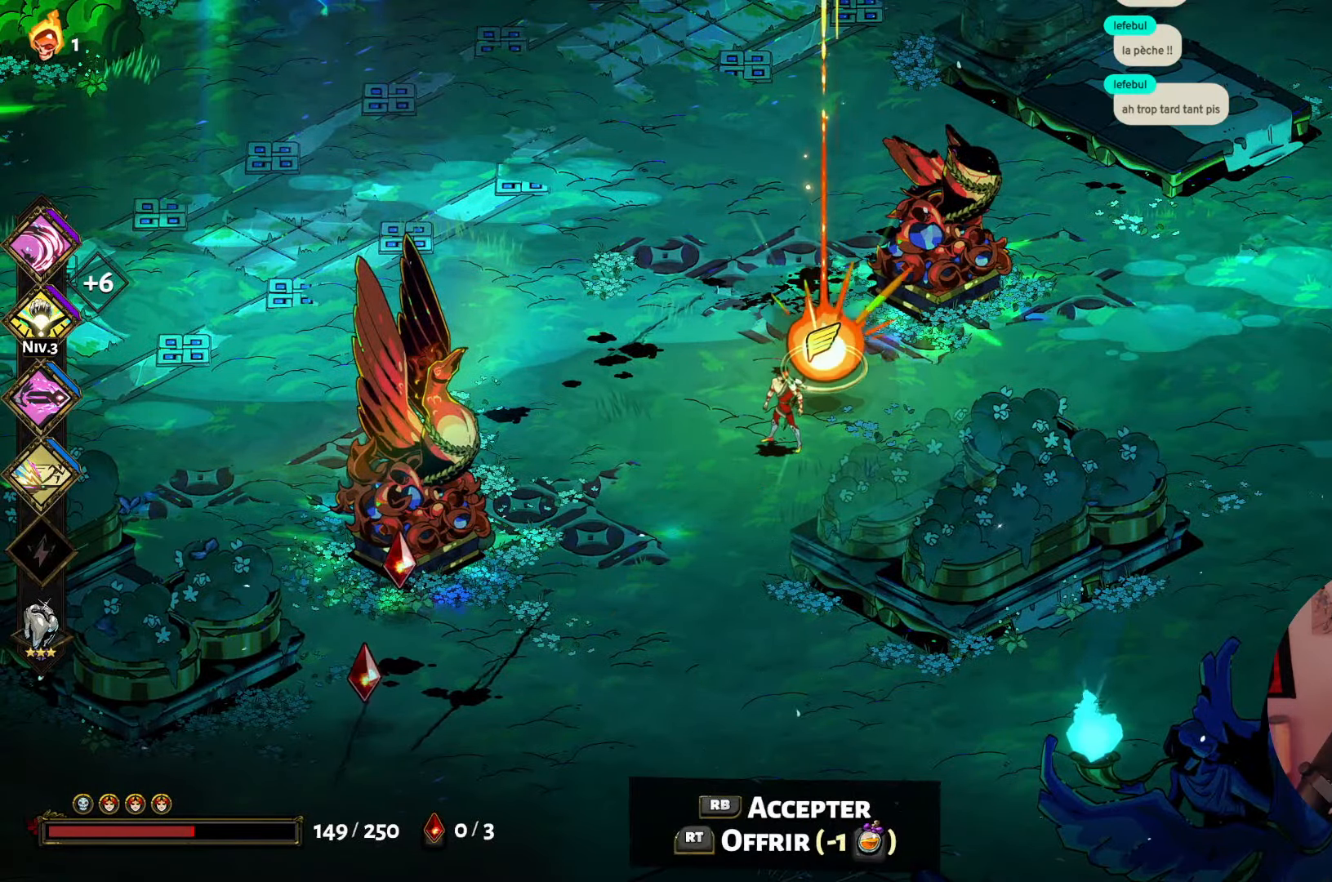
{"buttons": [], "left_stick": "center", "right_stick": "center", "events": []}
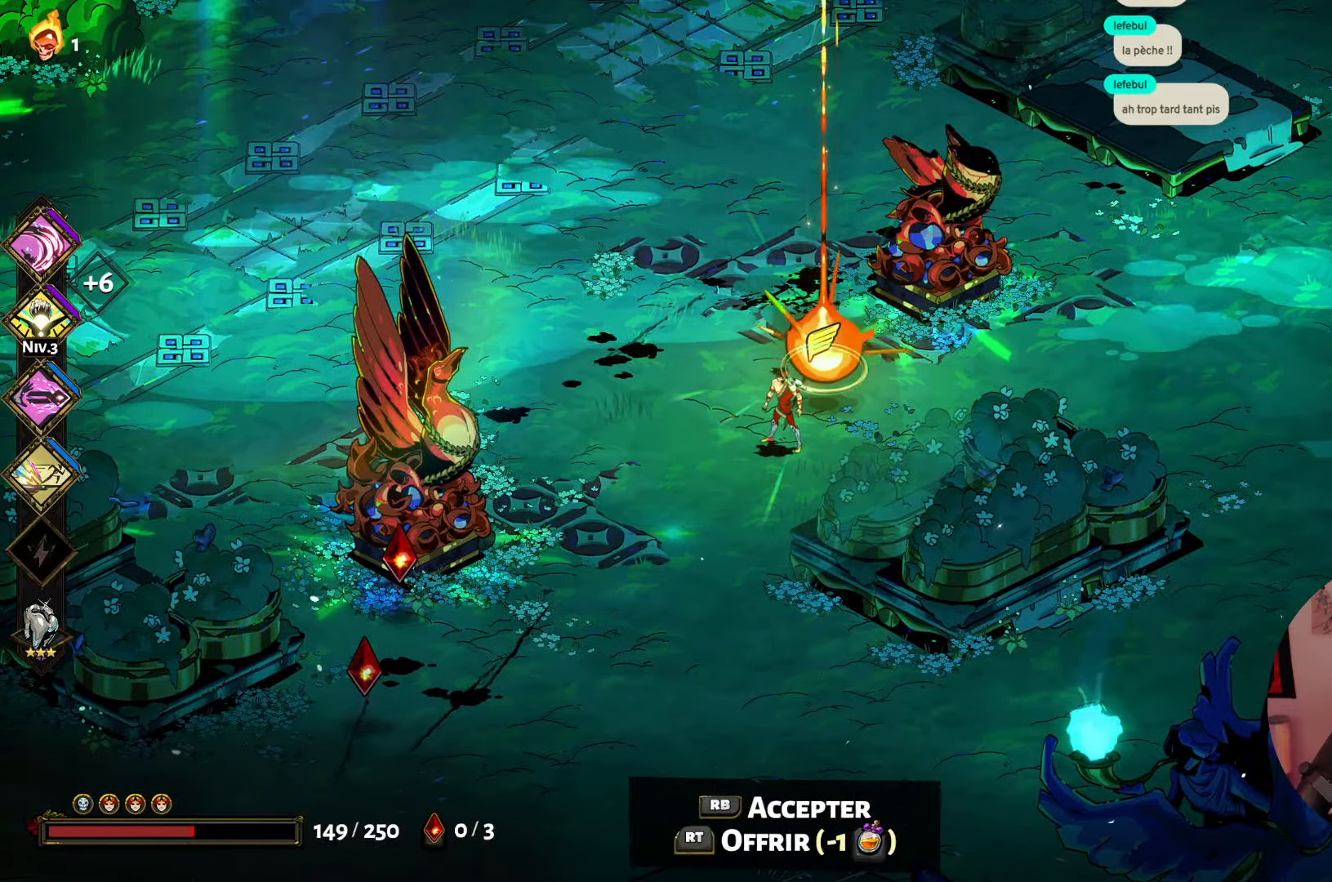
{"buttons": [], "left_stick": "center", "right_stick": "center", "events": [[133, "R1", "down"], [266, "R1", "up"]]}